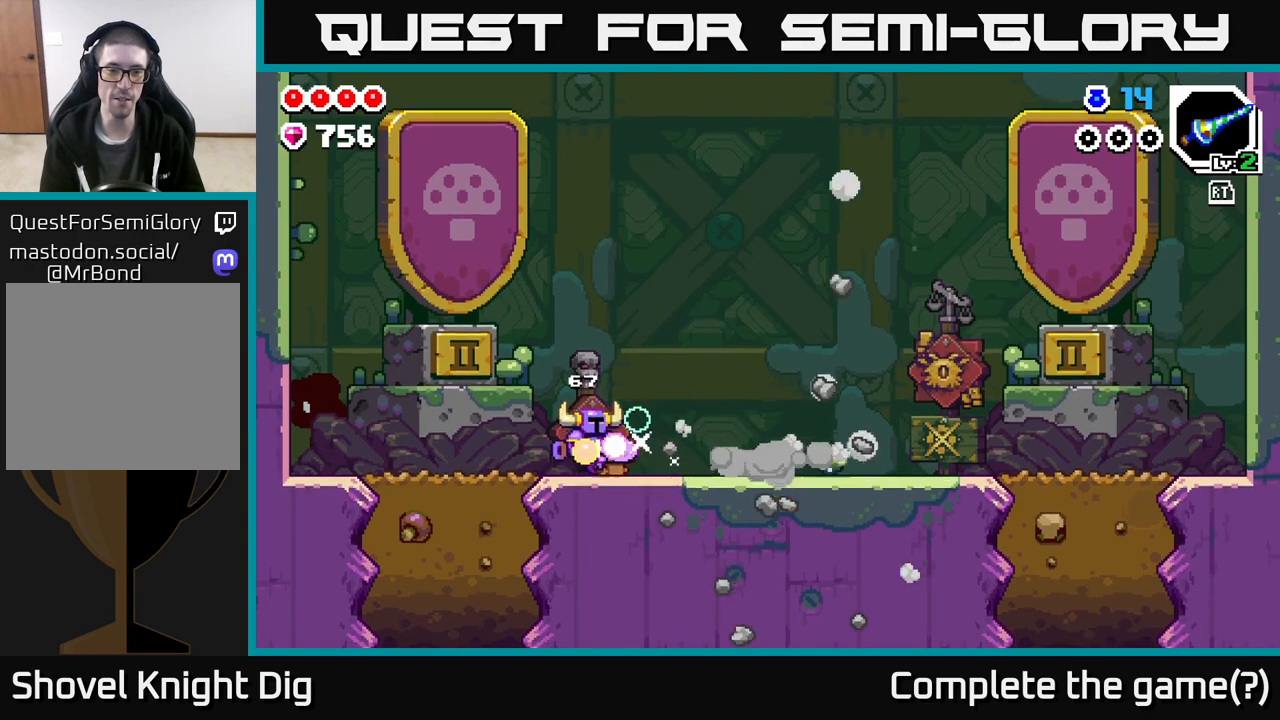
Gameplay with a controller (Xbox layout); each line is a JSON object with the inputs held at the frame after it. "events" lists button and stick changes between this image and that frame as [ms after this image, input, new state], when the widget could be followed in between.
{"buttons": [], "left_stick": "right", "right_stick": "center", "events": []}
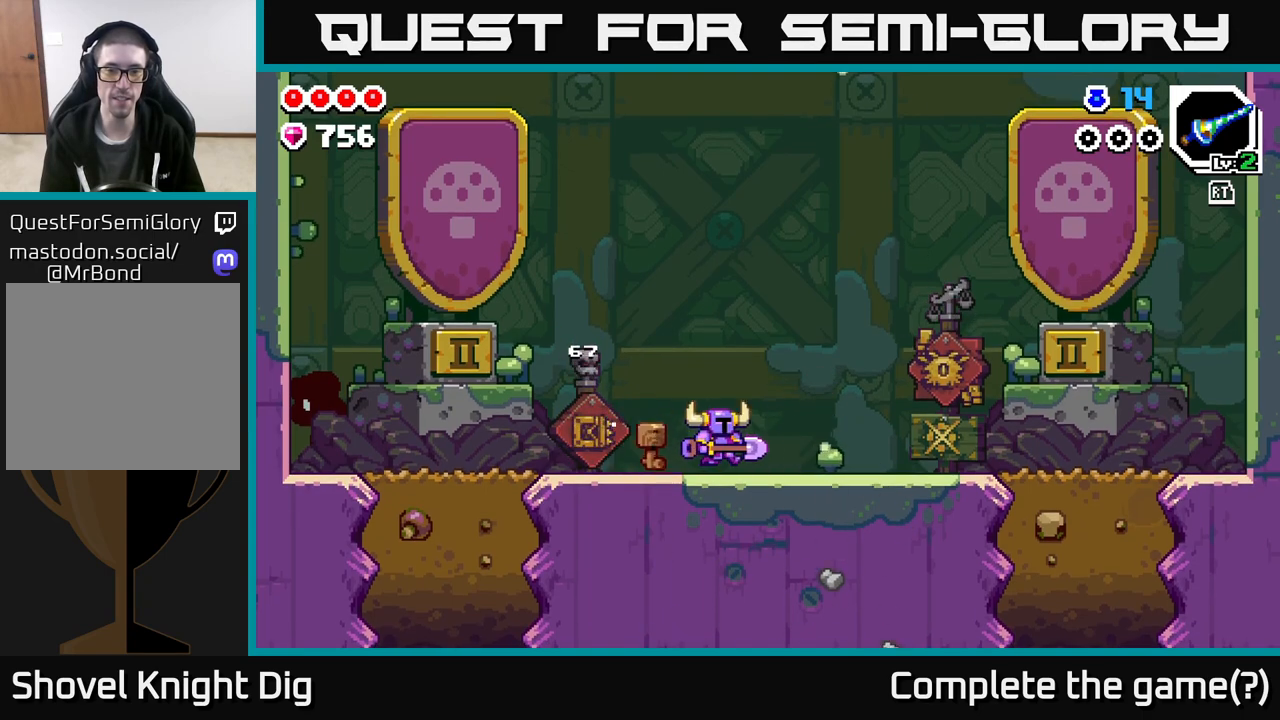
{"buttons": [], "left_stick": "left", "right_stick": "center", "events": [[333, "left_stick", "left"]]}
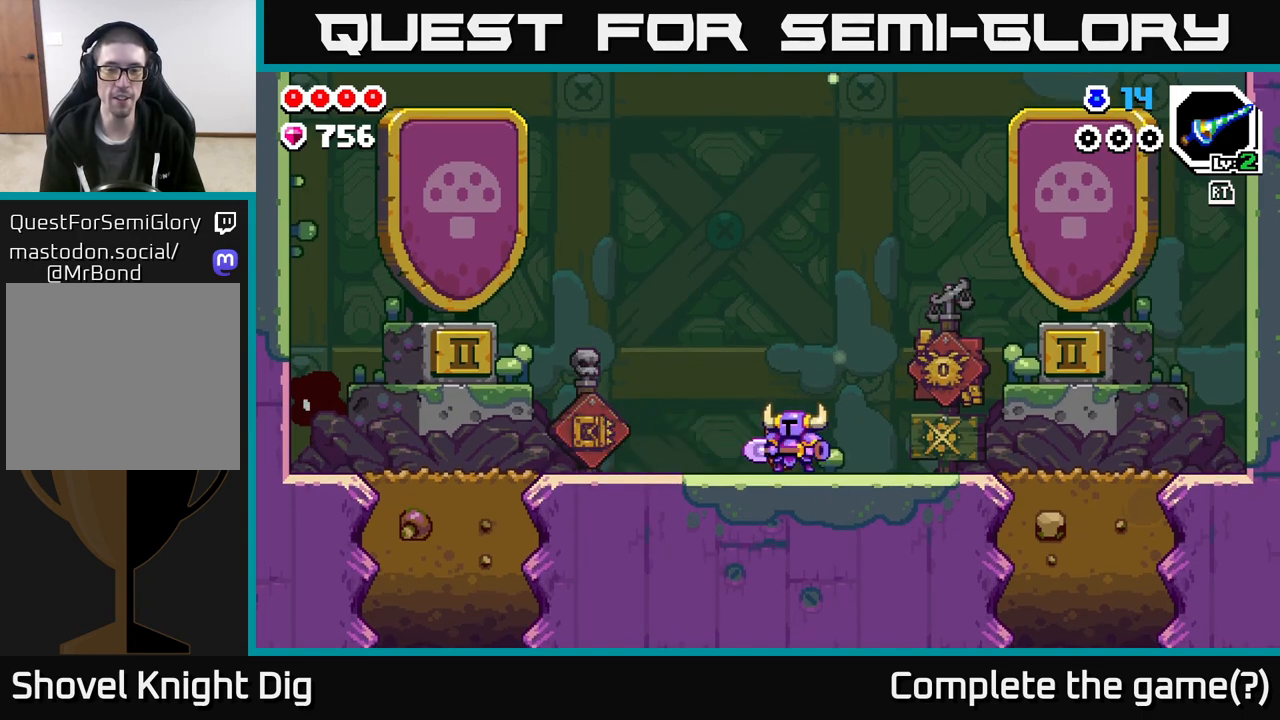
{"buttons": [], "left_stick": "right", "right_stick": "center", "events": [[50, "left_stick", "right"]]}
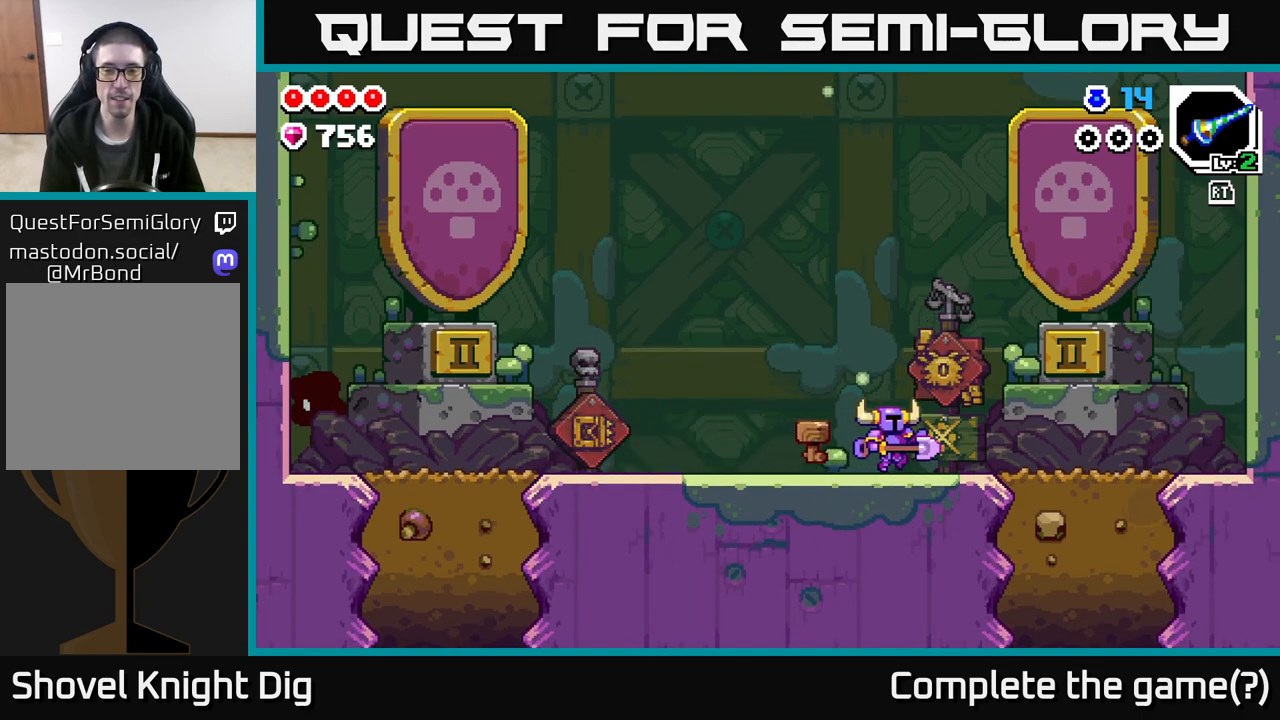
{"buttons": [], "left_stick": "left", "right_stick": "center", "events": [[50, "left_stick", "left"]]}
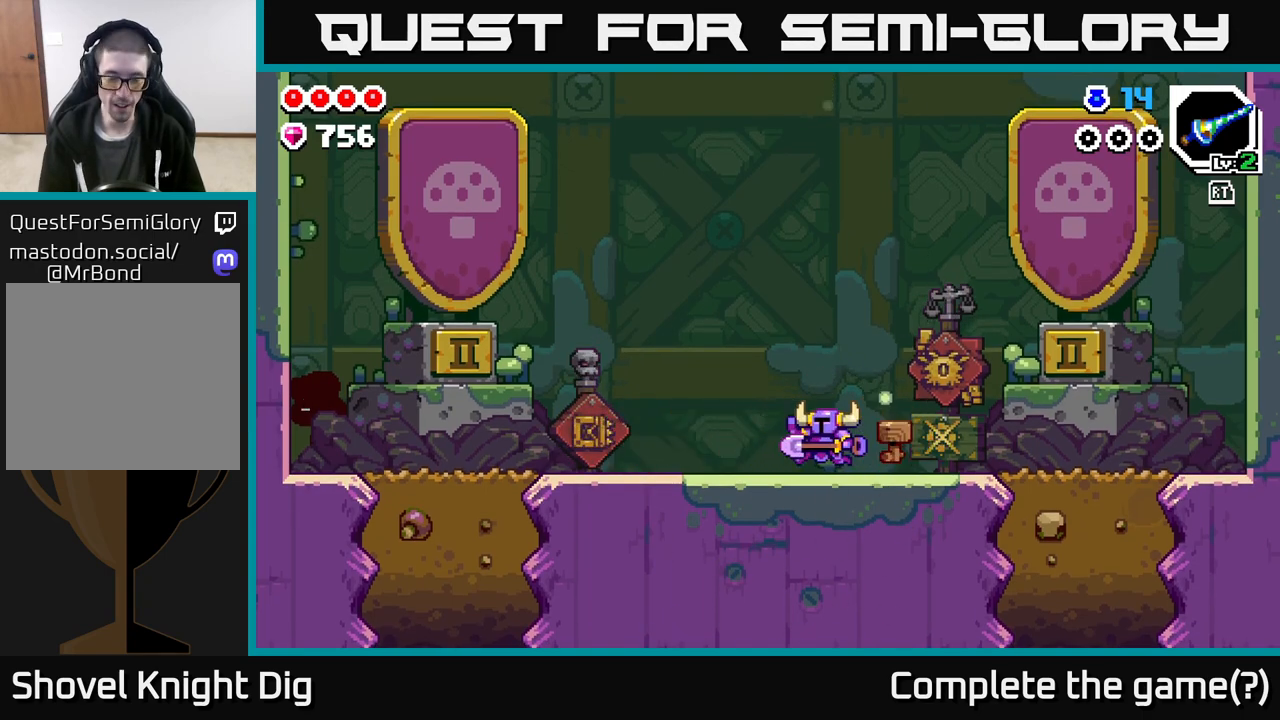
{"buttons": [], "left_stick": "left", "right_stick": "center", "events": []}
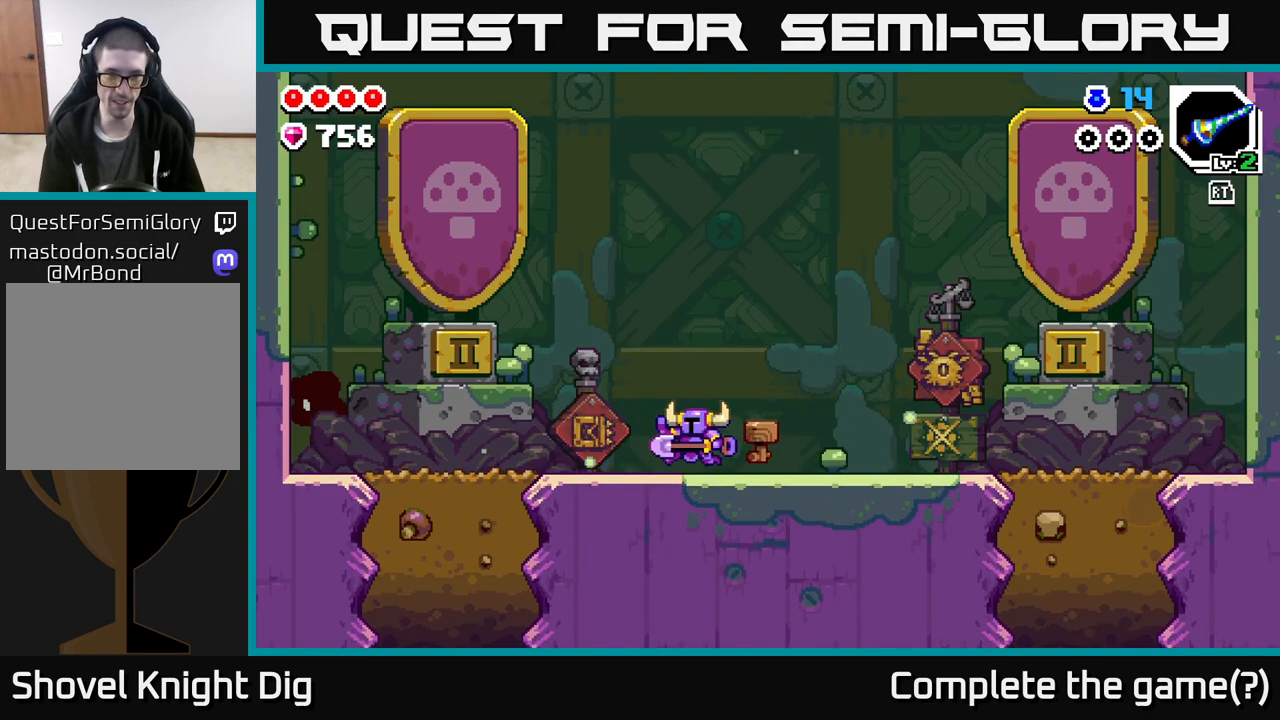
{"buttons": [], "left_stick": "up-left", "right_stick": "center", "events": [[333, "left_stick", "up-left"]]}
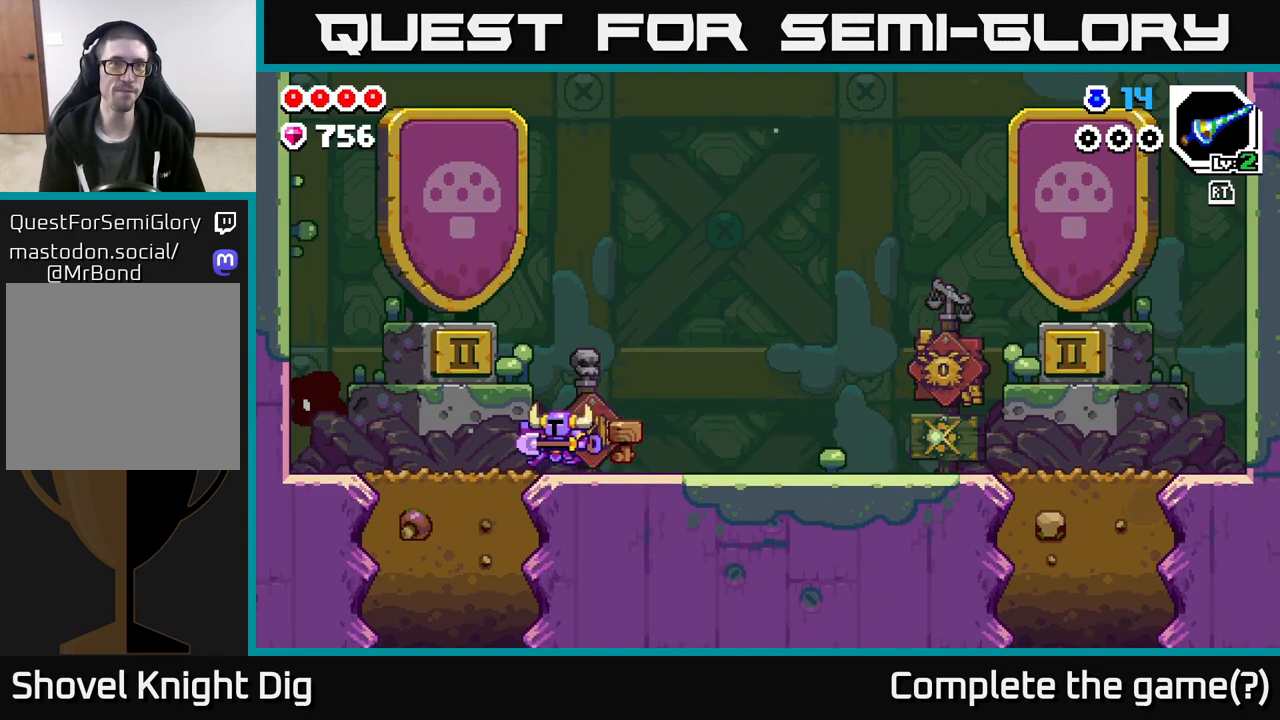
{"buttons": ["X"], "left_stick": "down", "right_stick": "center", "events": [[400, "left_stick", "down"], [500, "X", "down"]]}
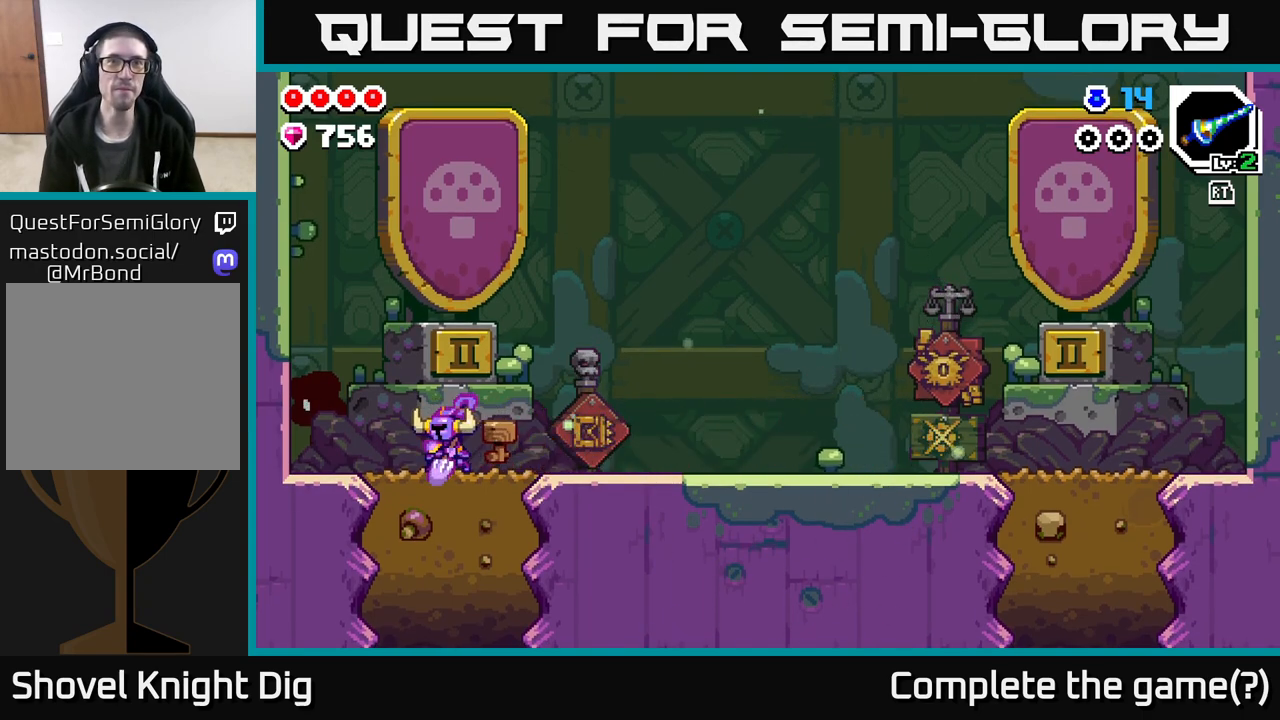
{"buttons": [], "left_stick": "down", "right_stick": "center", "events": [[100, "X", "up"], [183, "X", "down"], [300, "X", "up"], [367, "X", "down"], [467, "X", "up"]]}
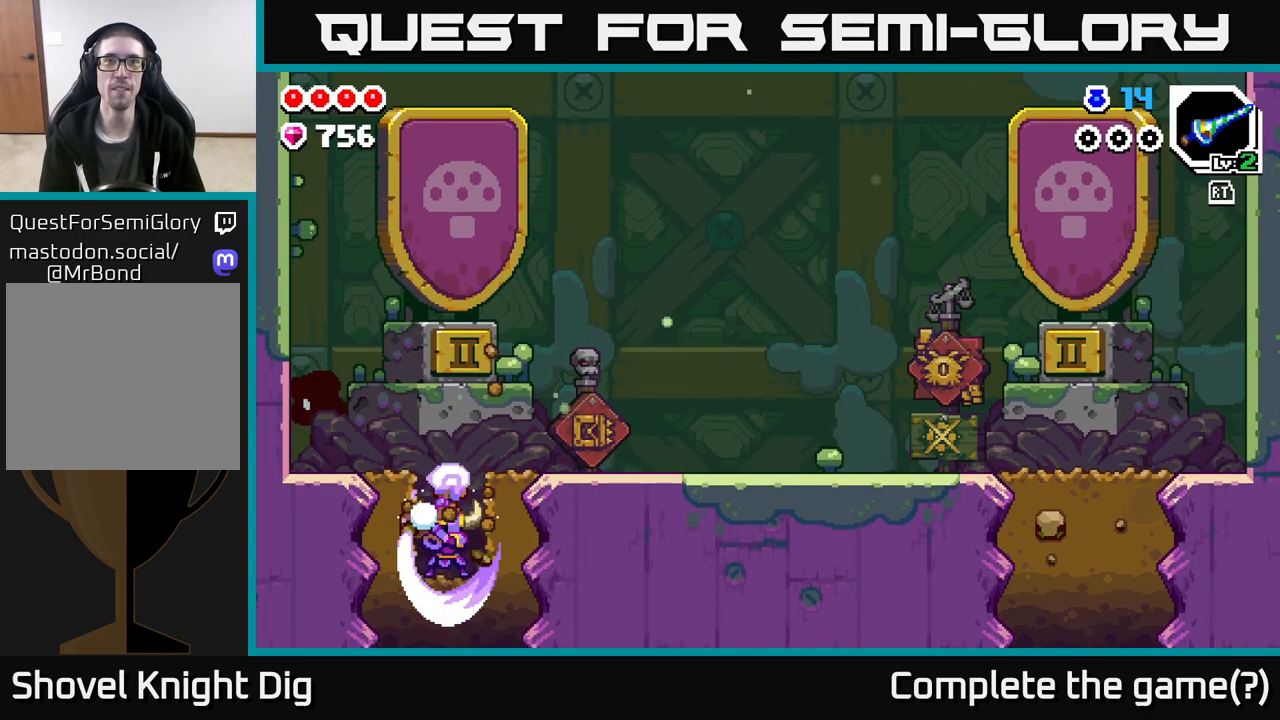
{"buttons": [], "left_stick": "center", "right_stick": "center", "events": [[50, "X", "down"], [167, "X", "up"], [433, "left_stick", "center"]]}
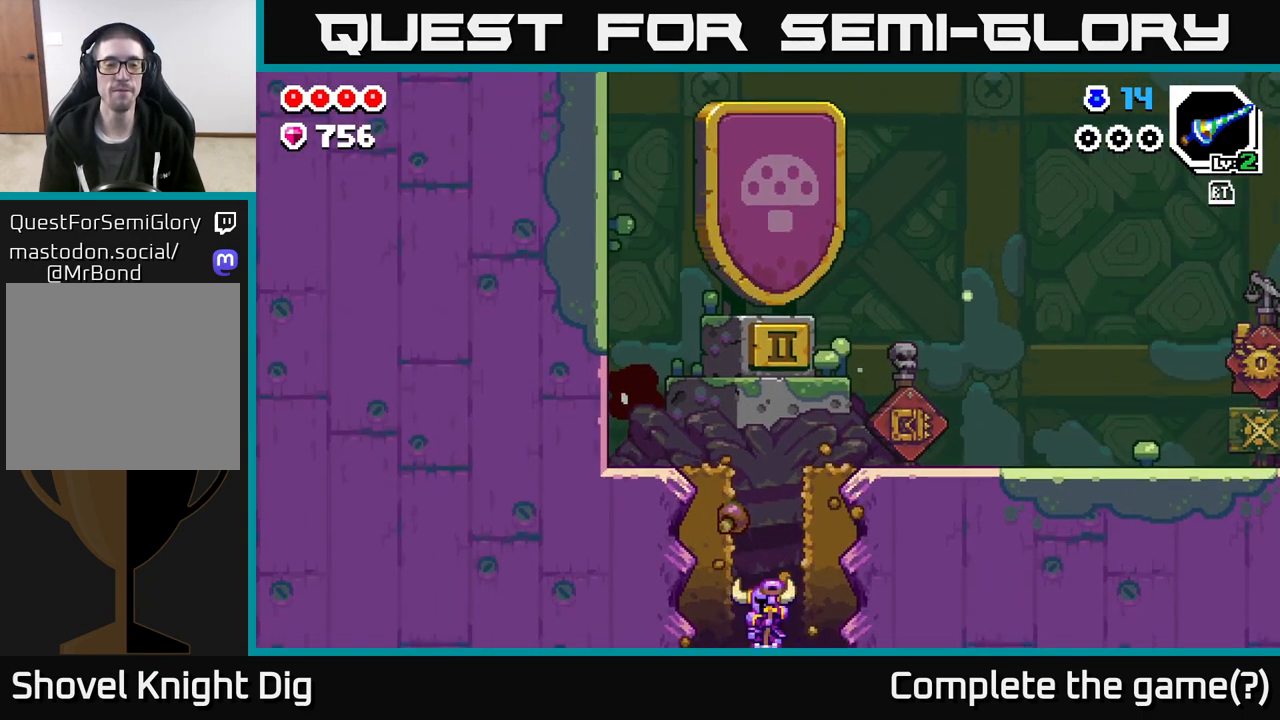
{"buttons": [], "left_stick": "center", "right_stick": "center", "events": []}
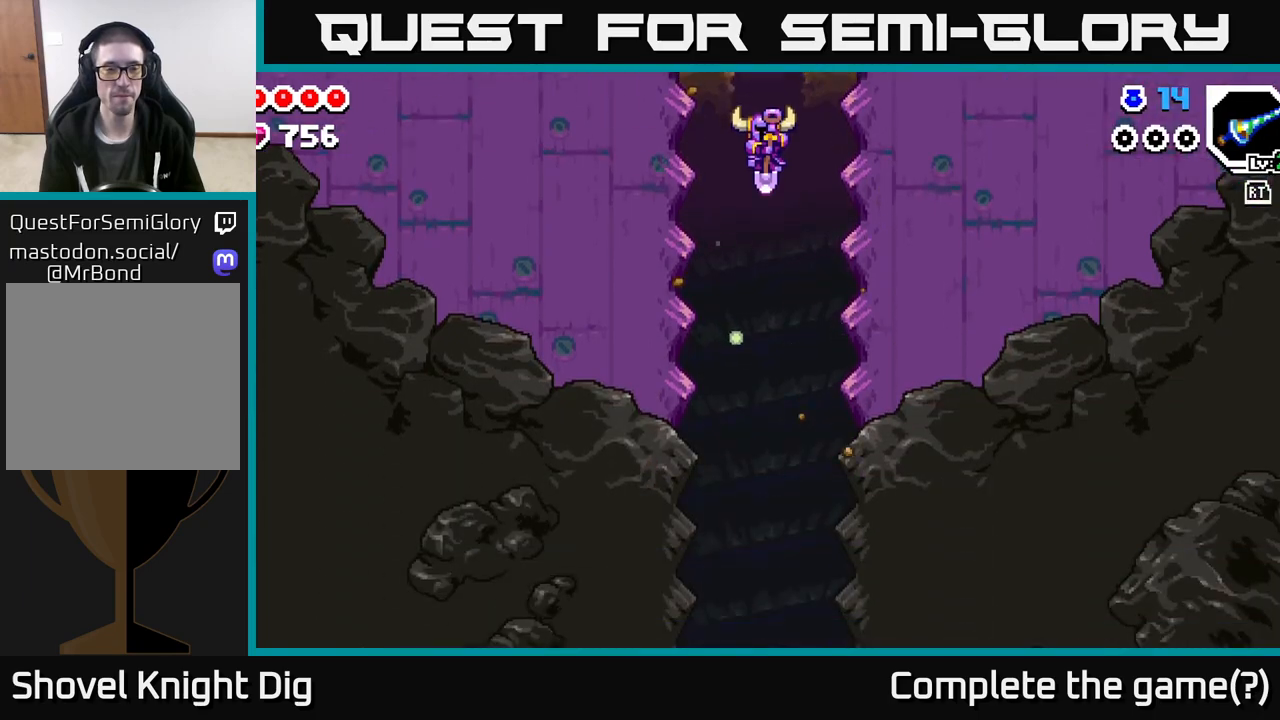
{"buttons": [], "left_stick": "center", "right_stick": "center", "events": []}
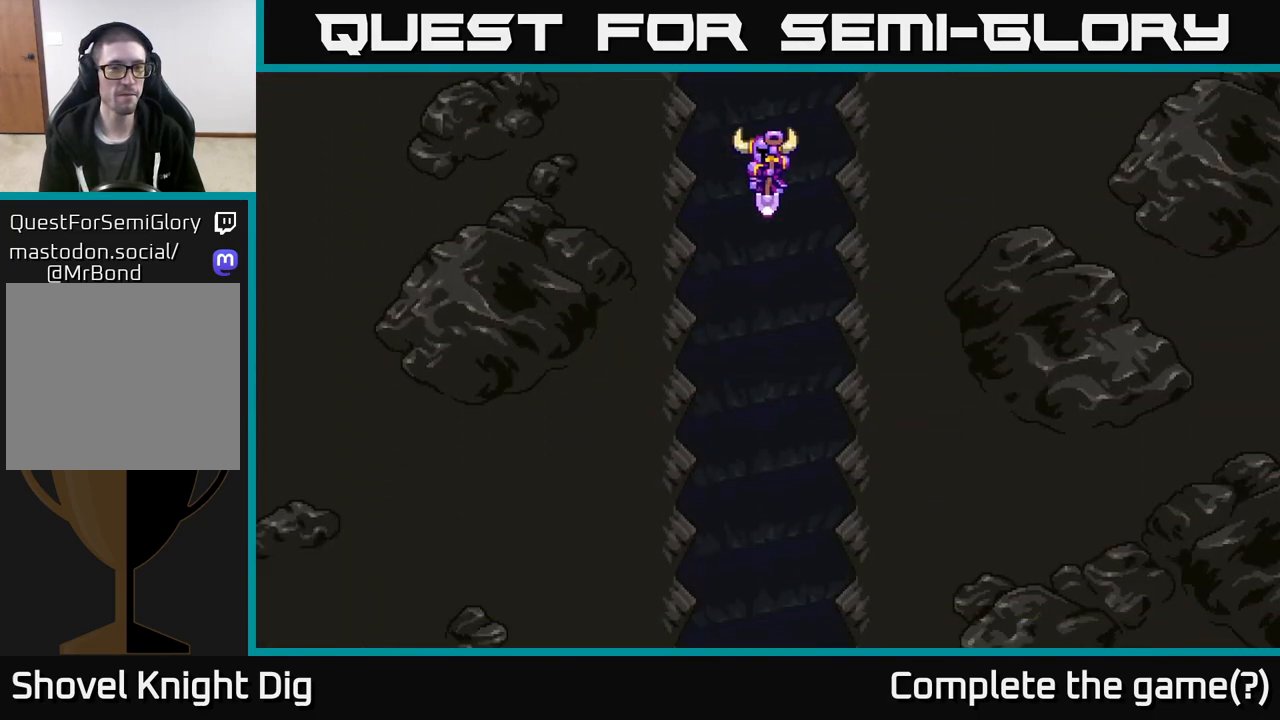
{"buttons": [], "left_stick": "center", "right_stick": "center", "events": []}
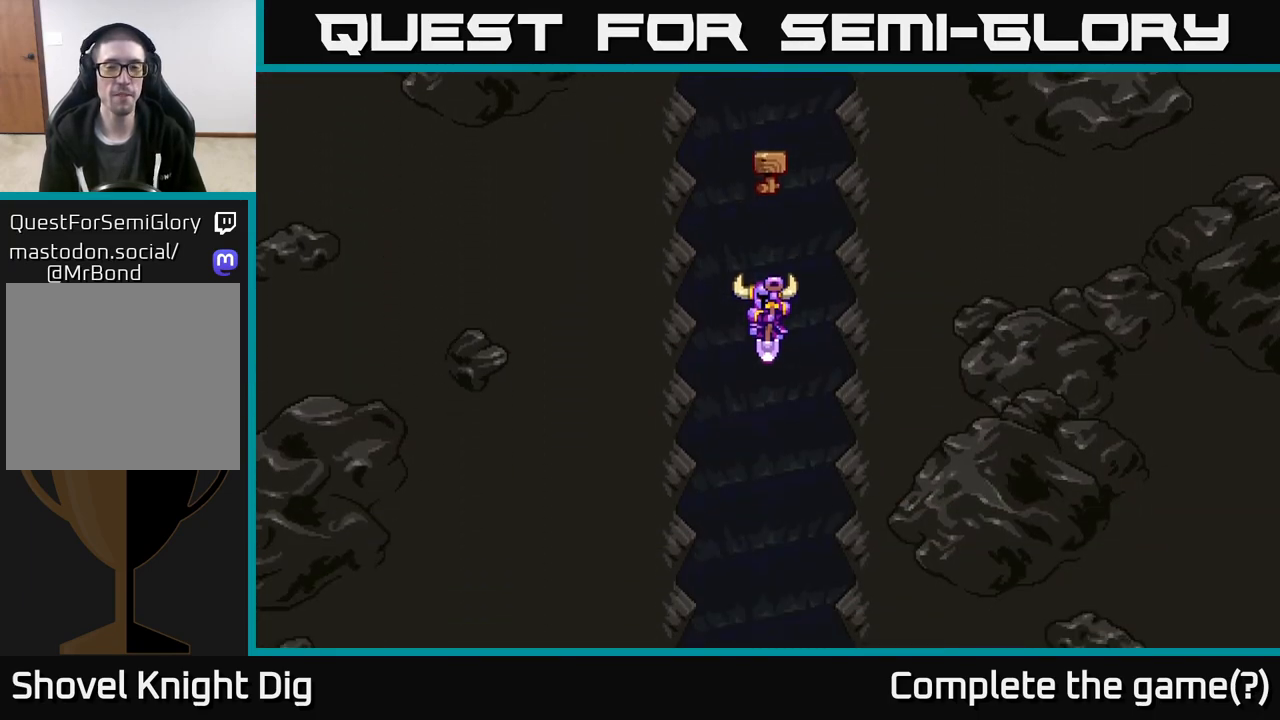
{"buttons": [], "left_stick": "center", "right_stick": "center", "events": []}
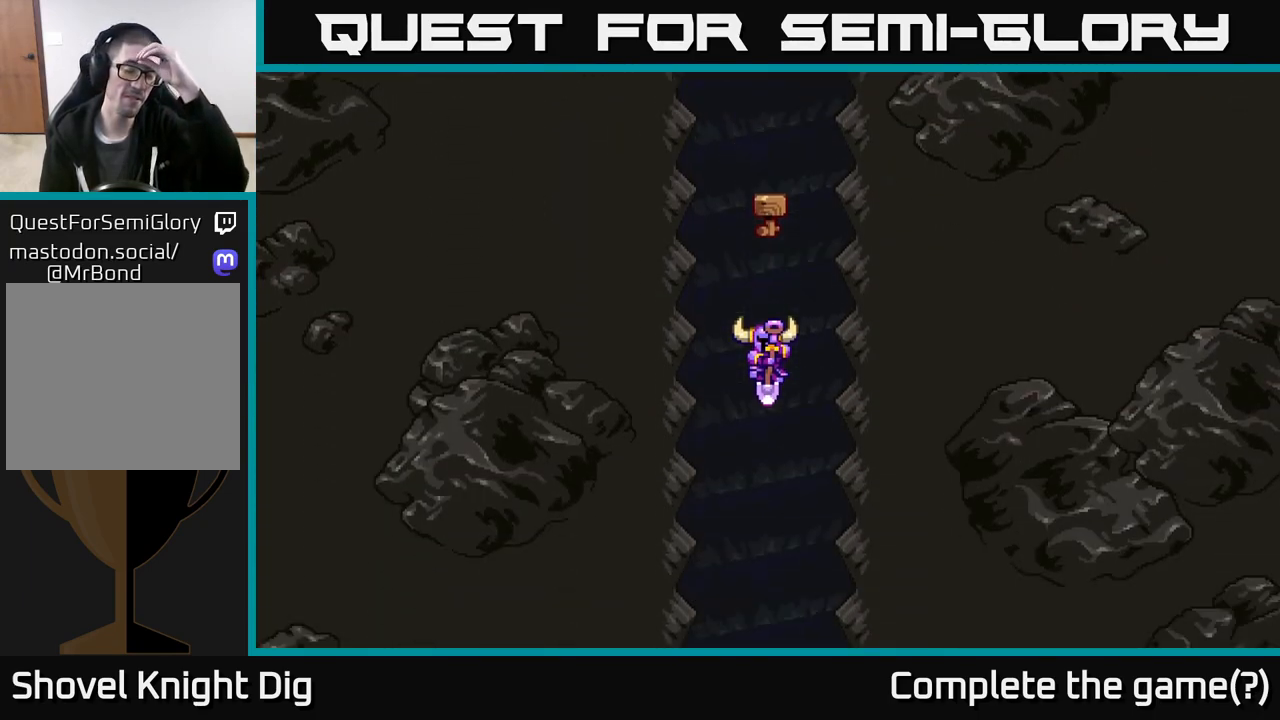
{"buttons": [], "left_stick": "center", "right_stick": "center", "events": []}
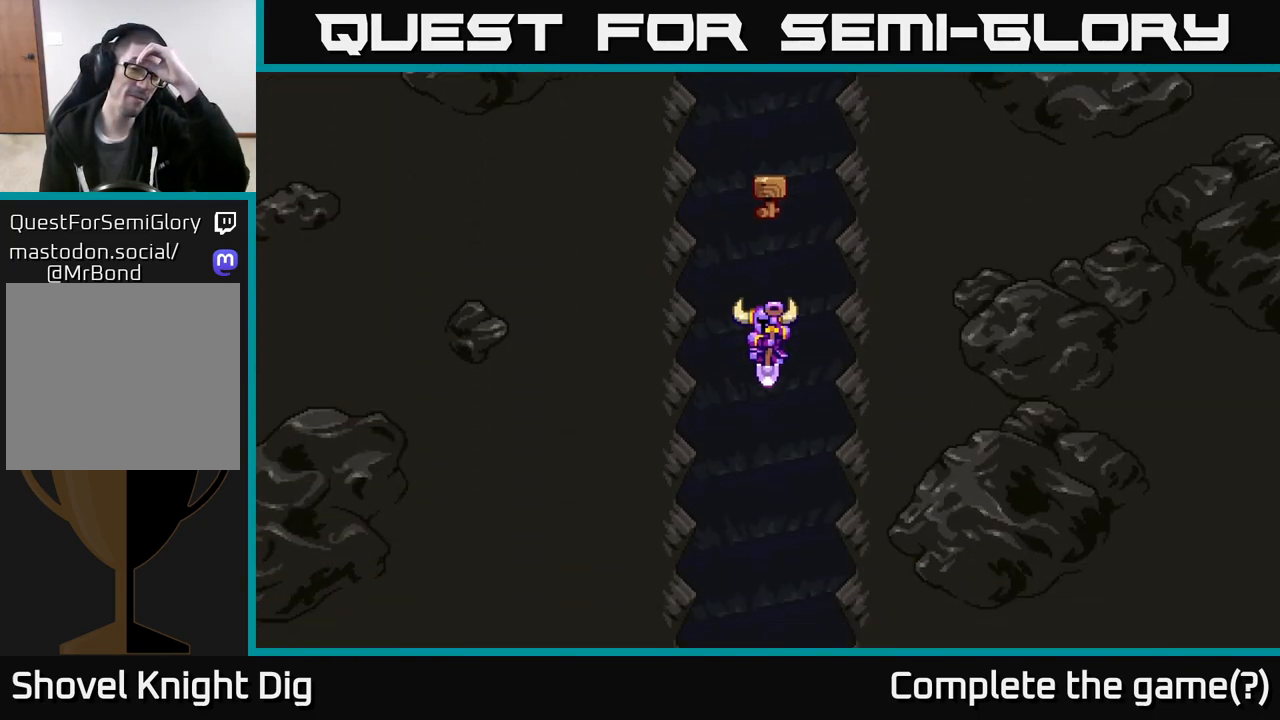
{"buttons": [], "left_stick": "center", "right_stick": "center", "events": []}
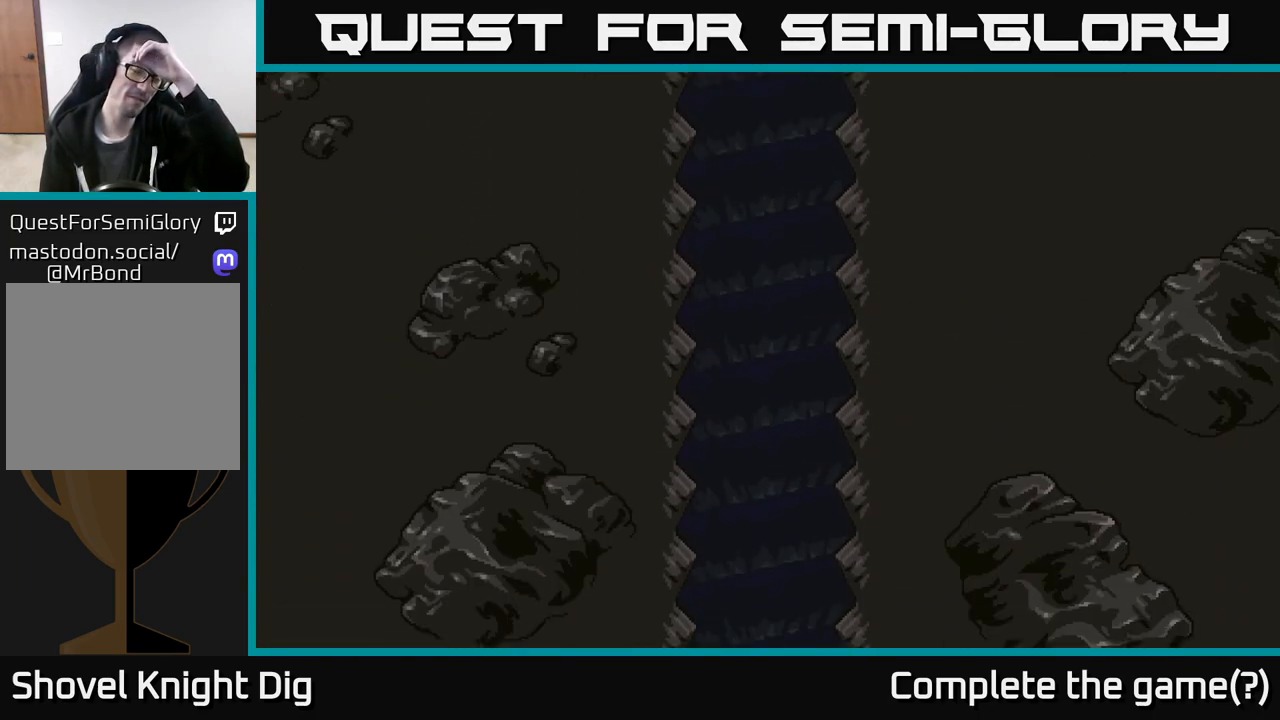
{"buttons": [], "left_stick": "center", "right_stick": "center", "events": []}
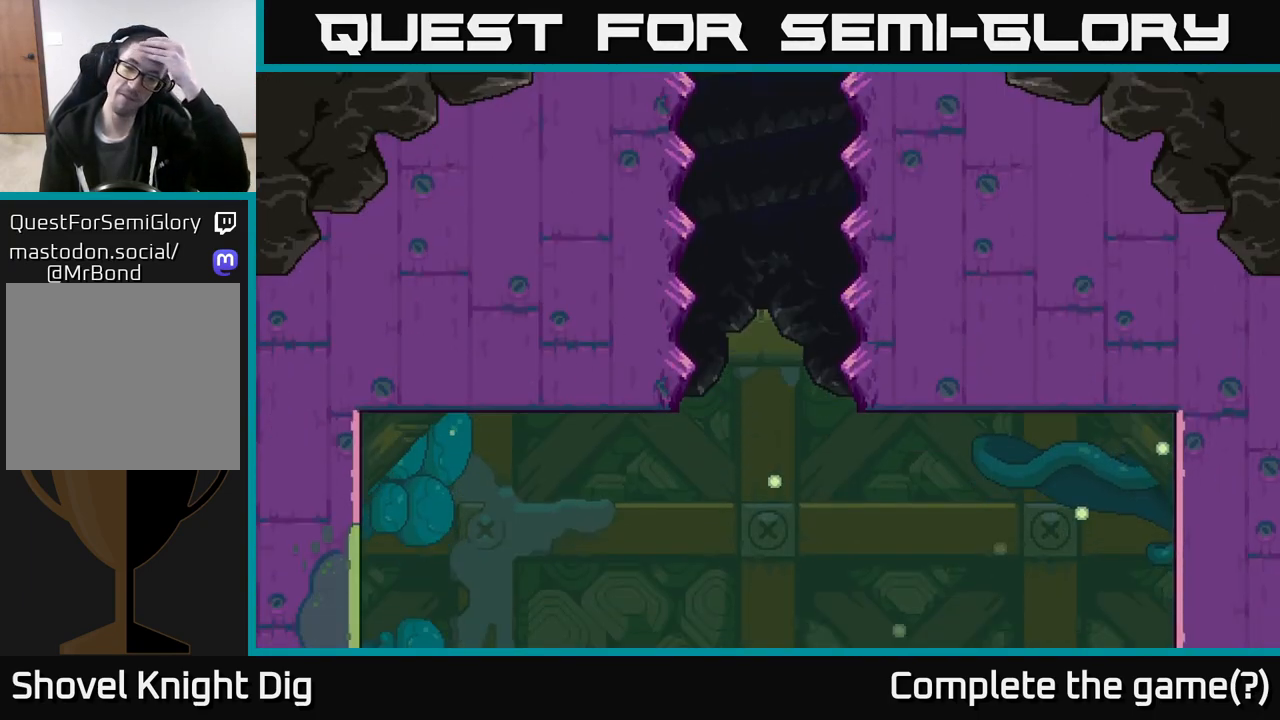
{"buttons": [], "left_stick": "center", "right_stick": "center", "events": []}
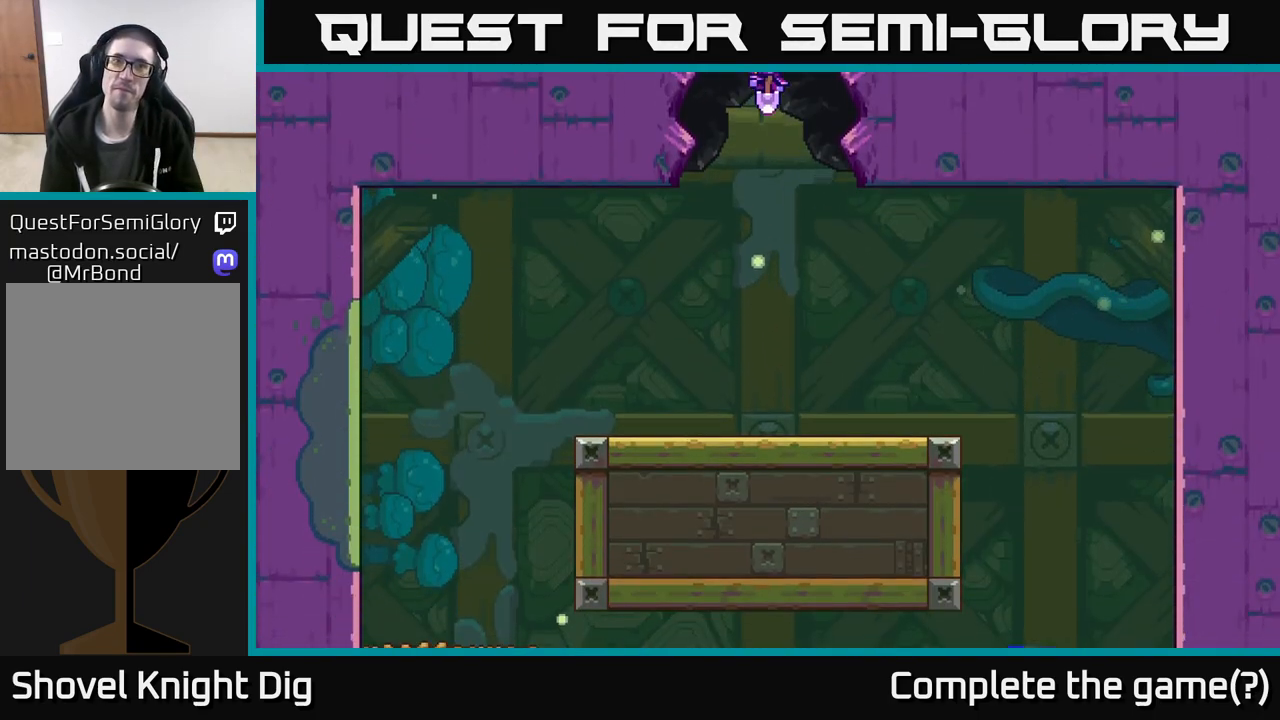
{"buttons": [], "left_stick": "center", "right_stick": "center", "events": []}
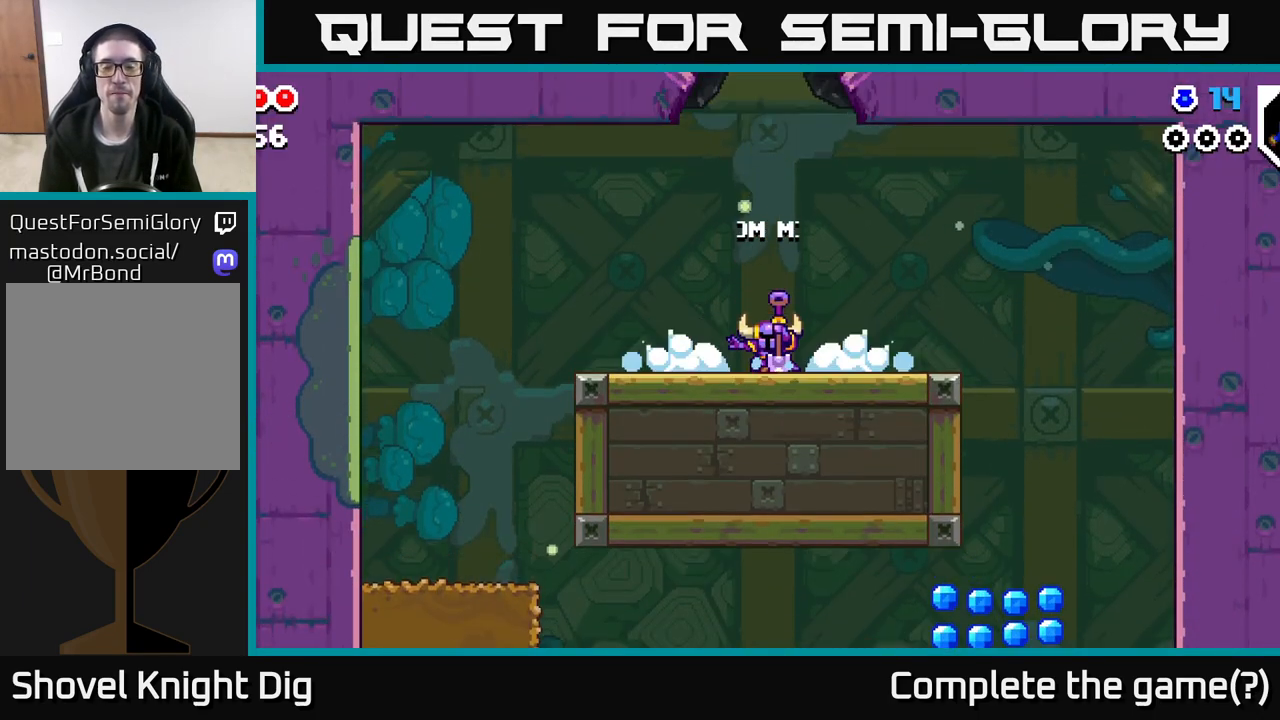
{"buttons": [], "left_stick": "right", "right_stick": "center", "events": [[33, "left_stick", "right"], [283, "A", "down"], [283, "left_stick", "center"], [467, "A", "up"], [483, "left_stick", "right"]]}
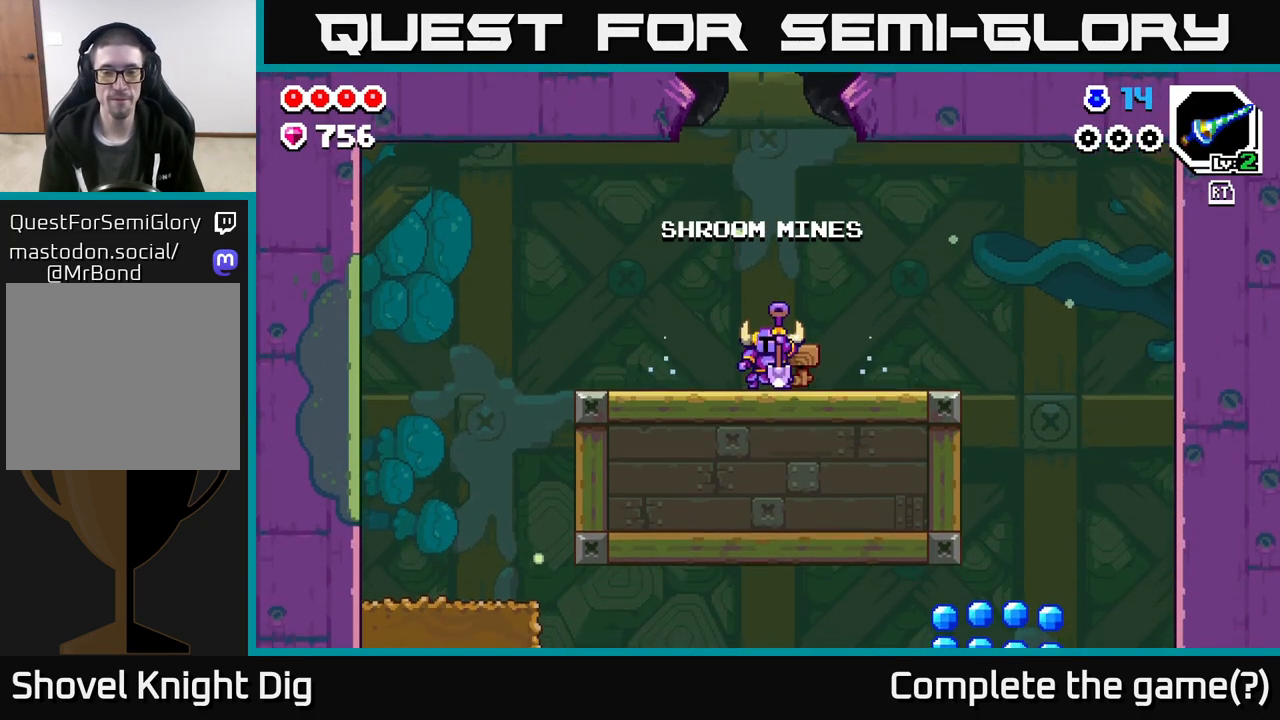
{"buttons": [], "left_stick": "right", "right_stick": "center", "events": [[50, "A", "down"], [217, "A", "up"], [300, "A", "down"], [417, "A", "up"]]}
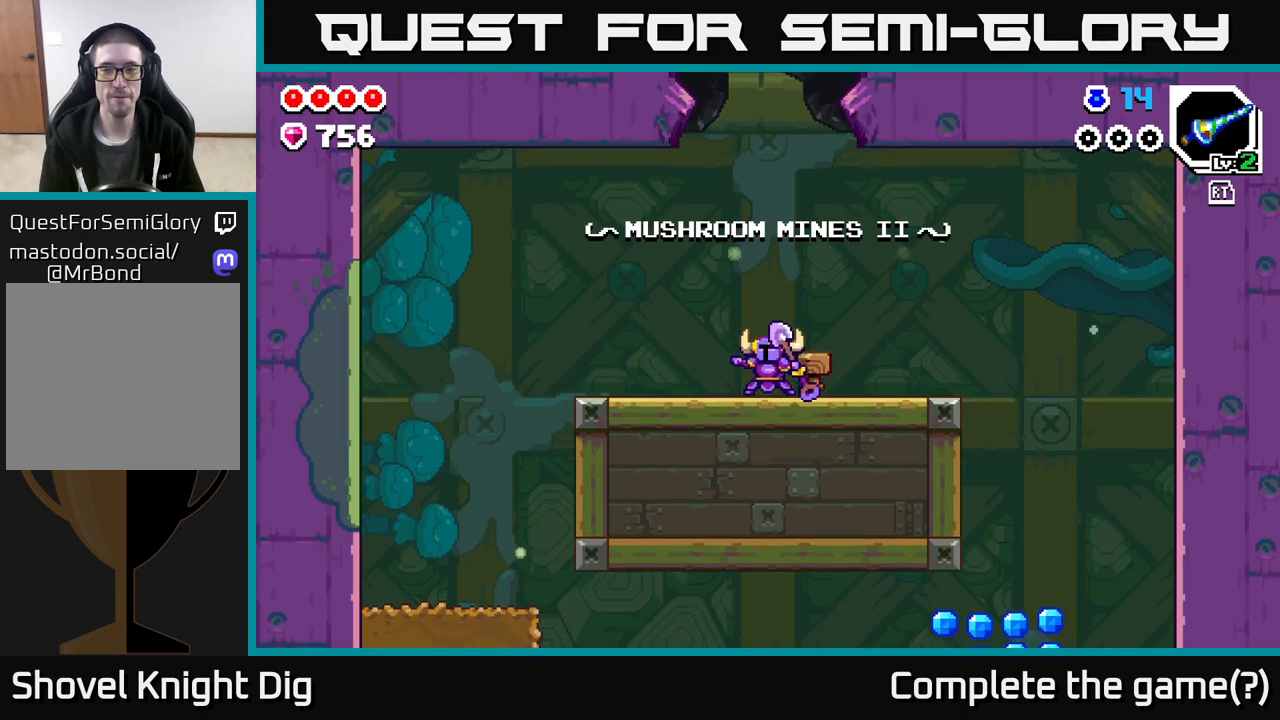
{"buttons": [], "left_stick": "right", "right_stick": "center", "events": [[17, "A", "down"], [117, "A", "up"], [300, "A", "down"], [400, "A", "up"]]}
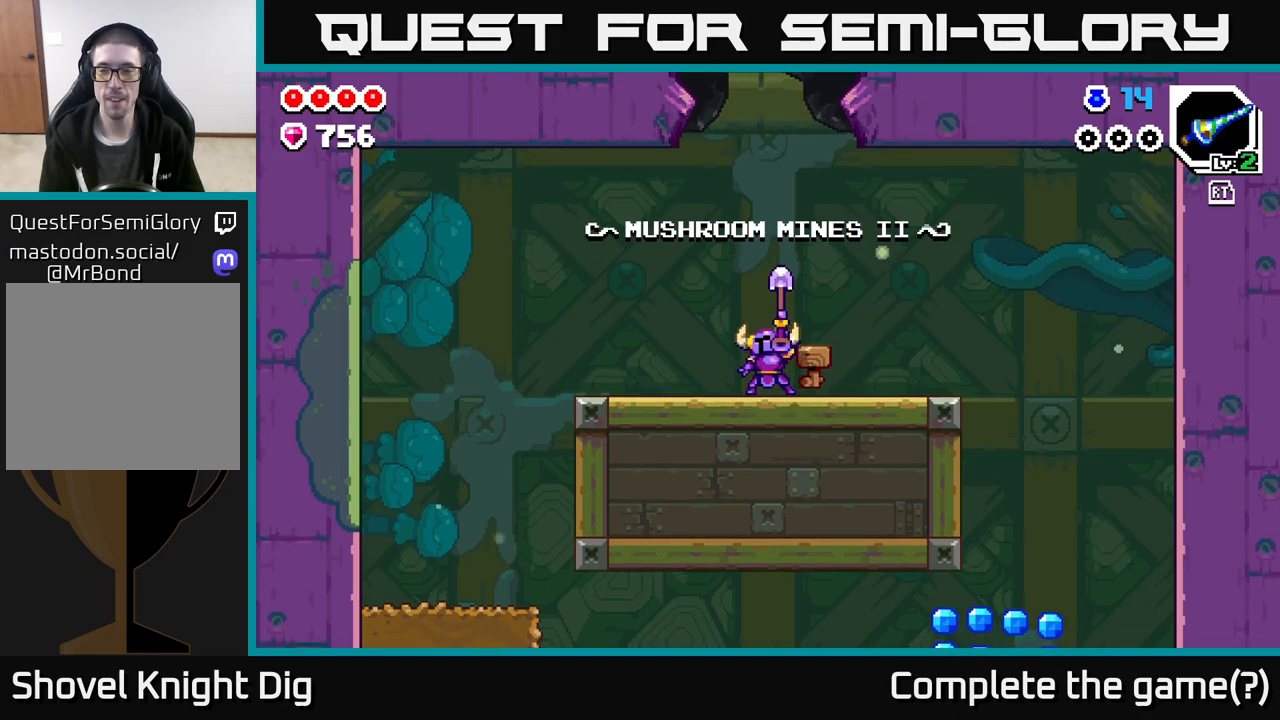
{"buttons": [], "left_stick": "right", "right_stick": "center", "events": [[150, "A", "down"], [250, "A", "up"]]}
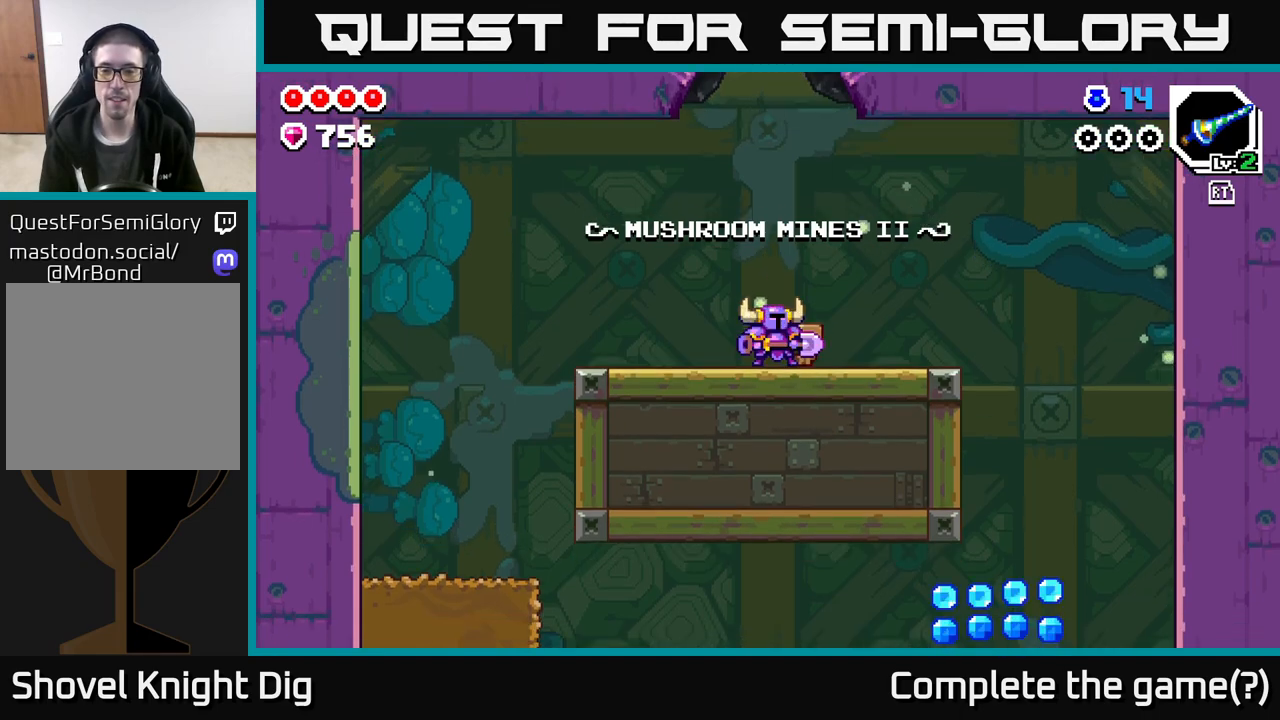
{"buttons": [], "left_stick": "right", "right_stick": "center", "events": [[83, "A", "down"], [183, "A", "up"]]}
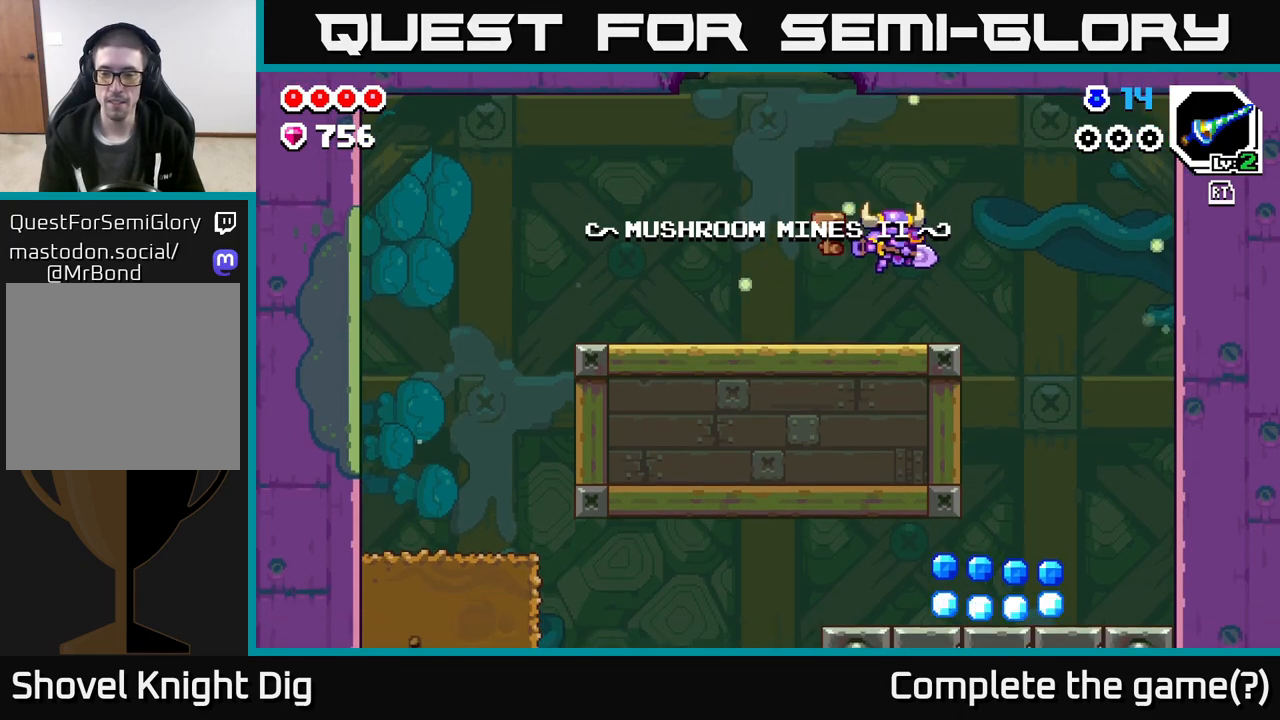
{"buttons": [], "left_stick": "right", "right_stick": "center", "events": []}
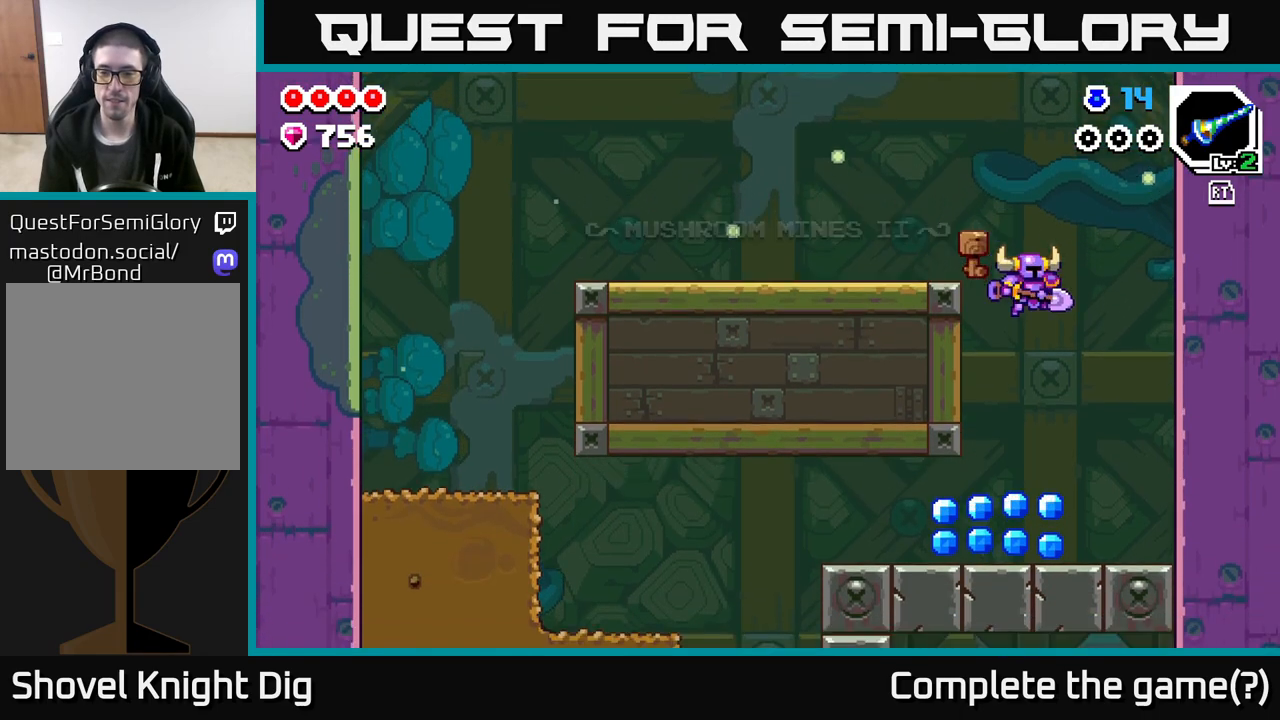
{"buttons": [], "left_stick": "left", "right_stick": "center", "events": [[283, "left_stick", "left"]]}
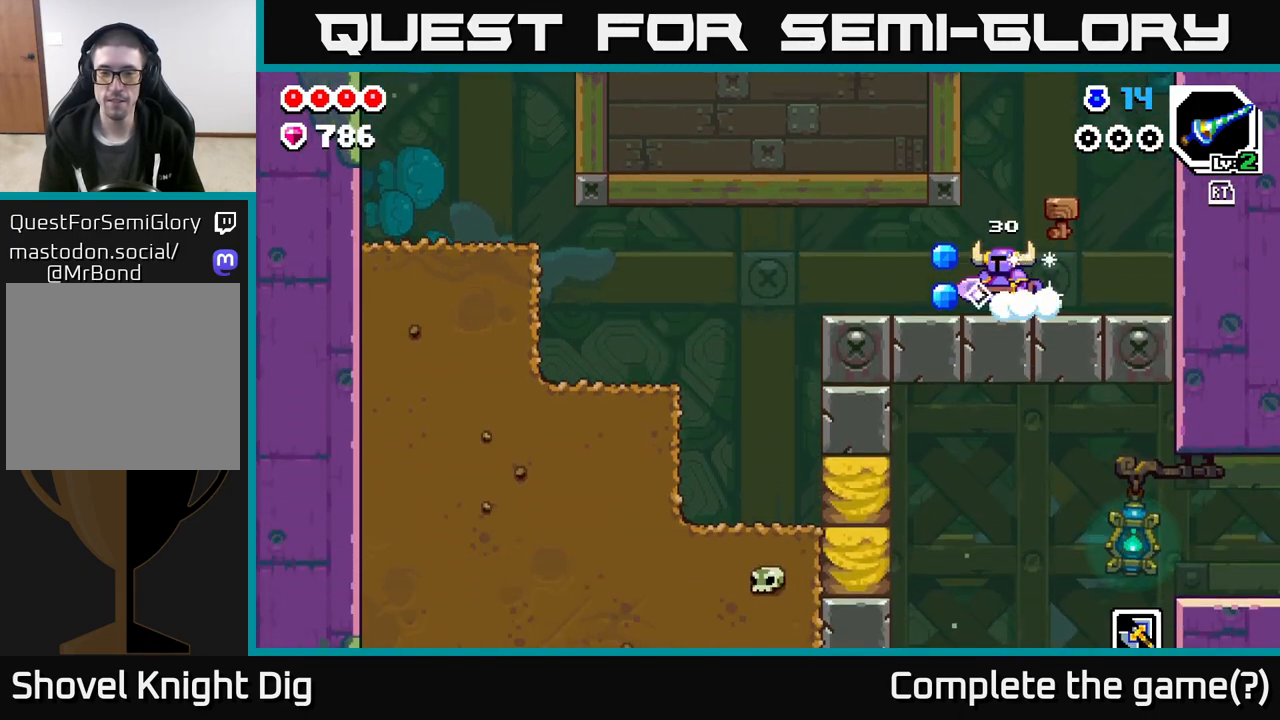
{"buttons": [], "left_stick": "left", "right_stick": "center", "events": []}
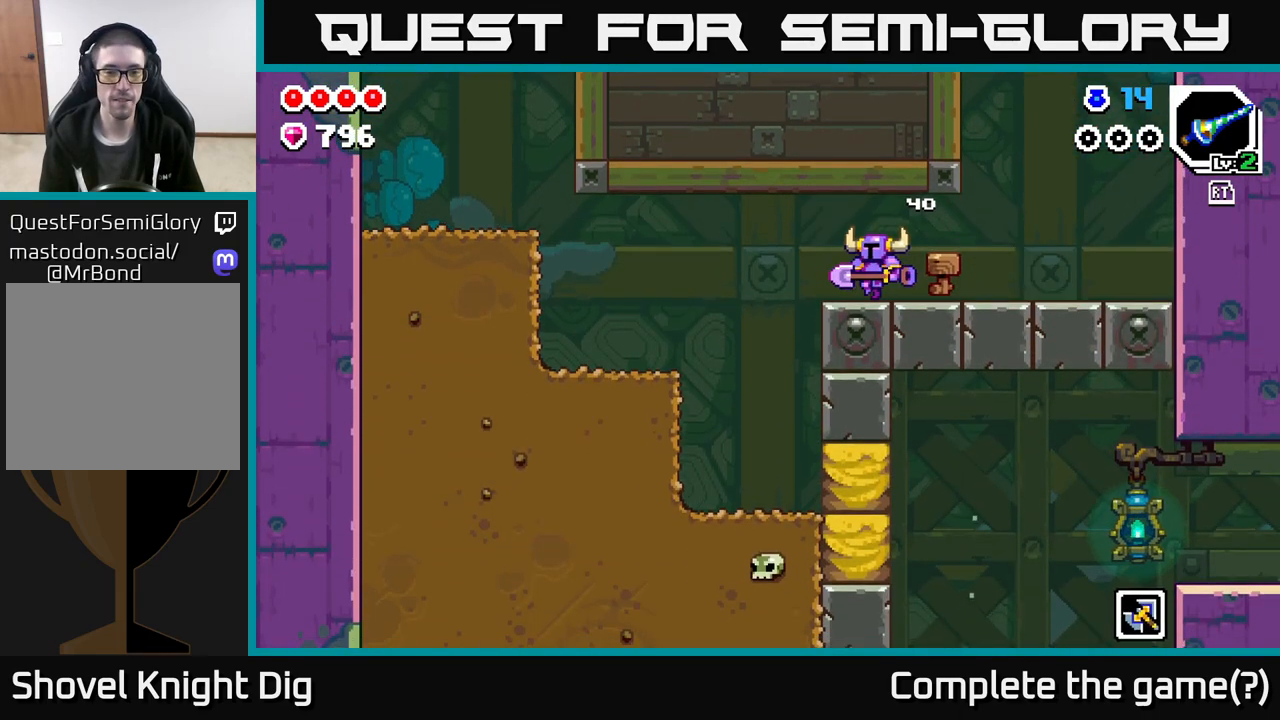
{"buttons": [], "left_stick": "left", "right_stick": "center", "events": [[133, "A", "down"], [200, "A", "up"]]}
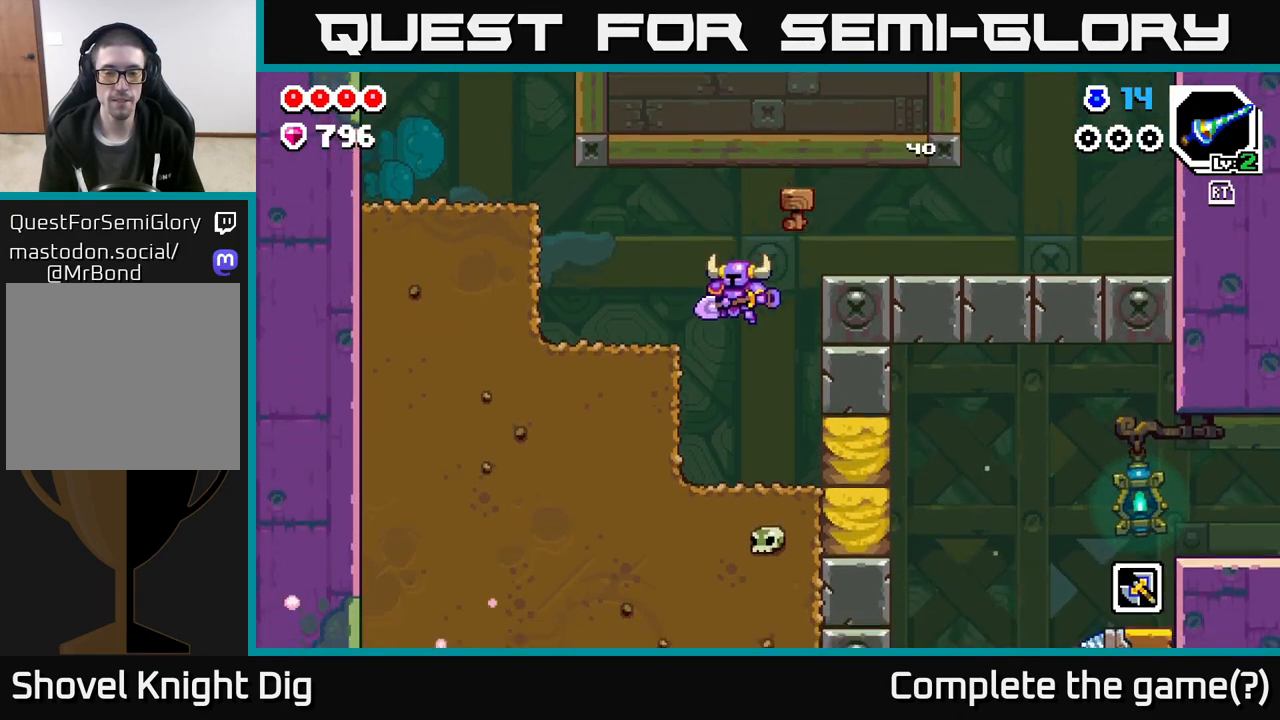
{"buttons": [], "left_stick": "right", "right_stick": "center", "events": [[83, "left_stick", "right"], [200, "X", "down"], [317, "X", "up"]]}
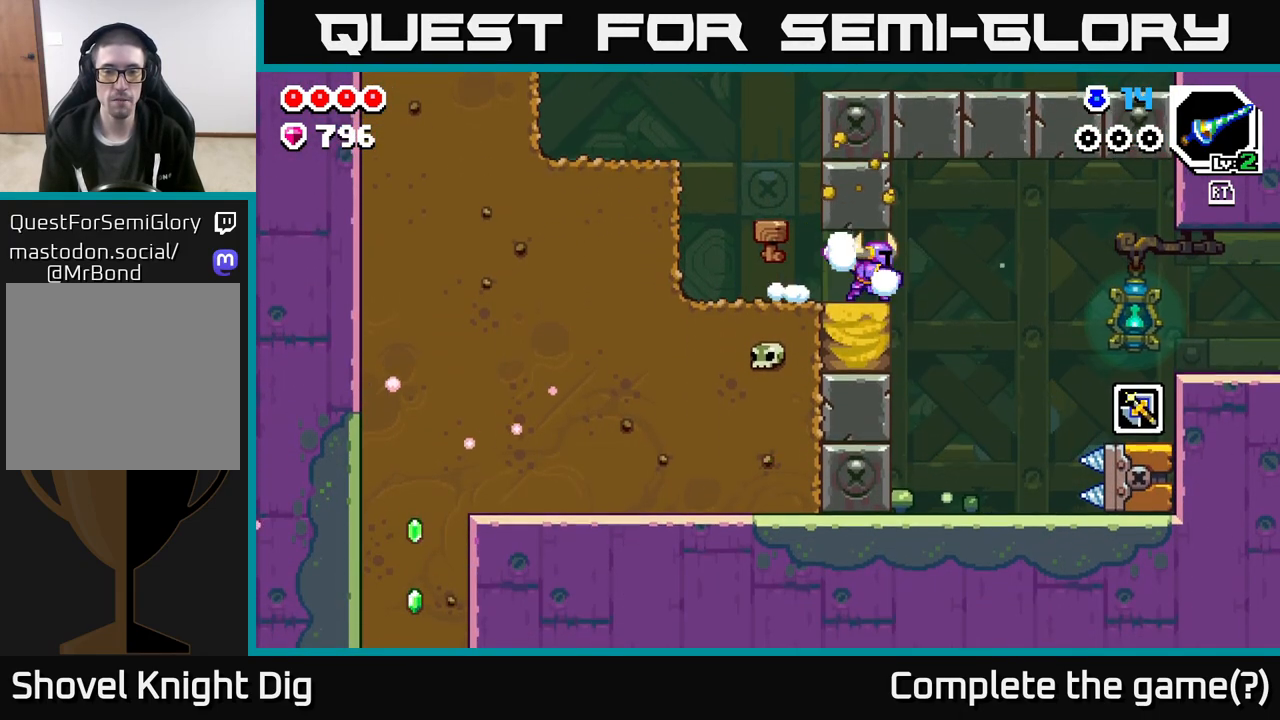
{"buttons": [], "left_stick": "center", "right_stick": "center", "events": [[100, "left_stick", "down"], [150, "X", "down"], [267, "X", "up"], [467, "left_stick", "center"]]}
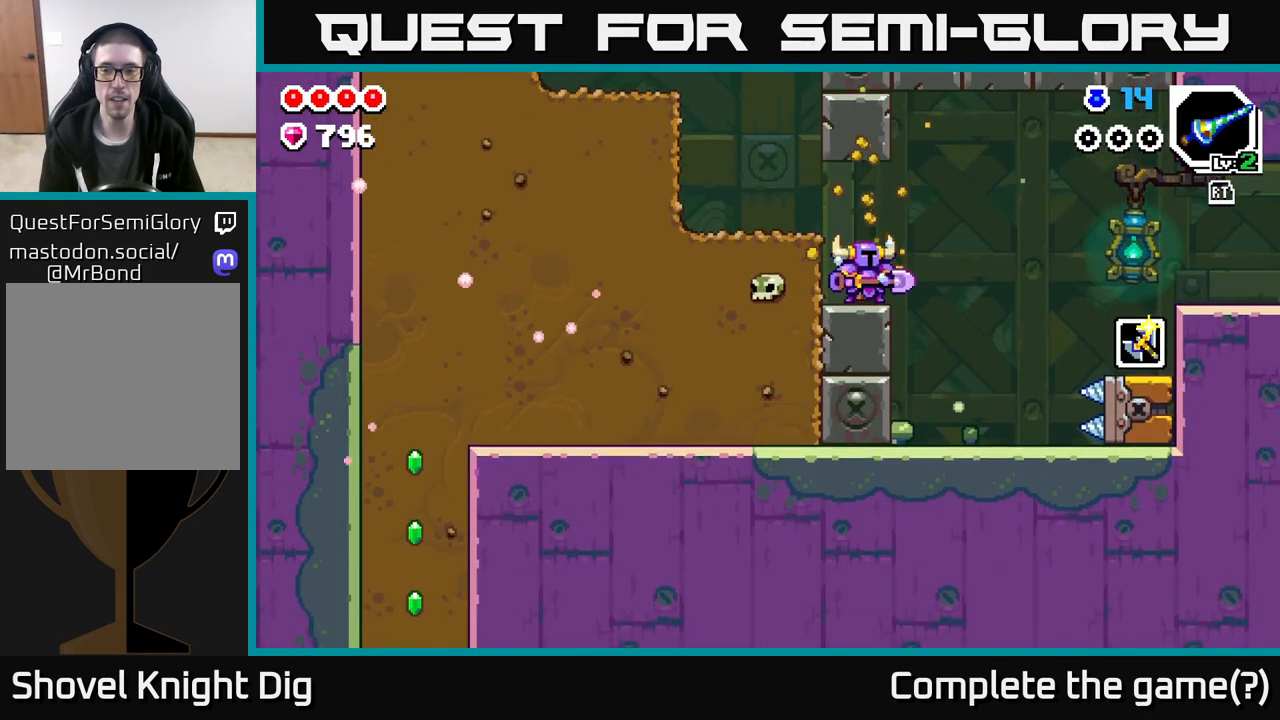
{"buttons": [], "left_stick": "right", "right_stick": "center", "events": [[100, "left_stick", "right"], [233, "left_stick", "center"], [467, "left_stick", "right"]]}